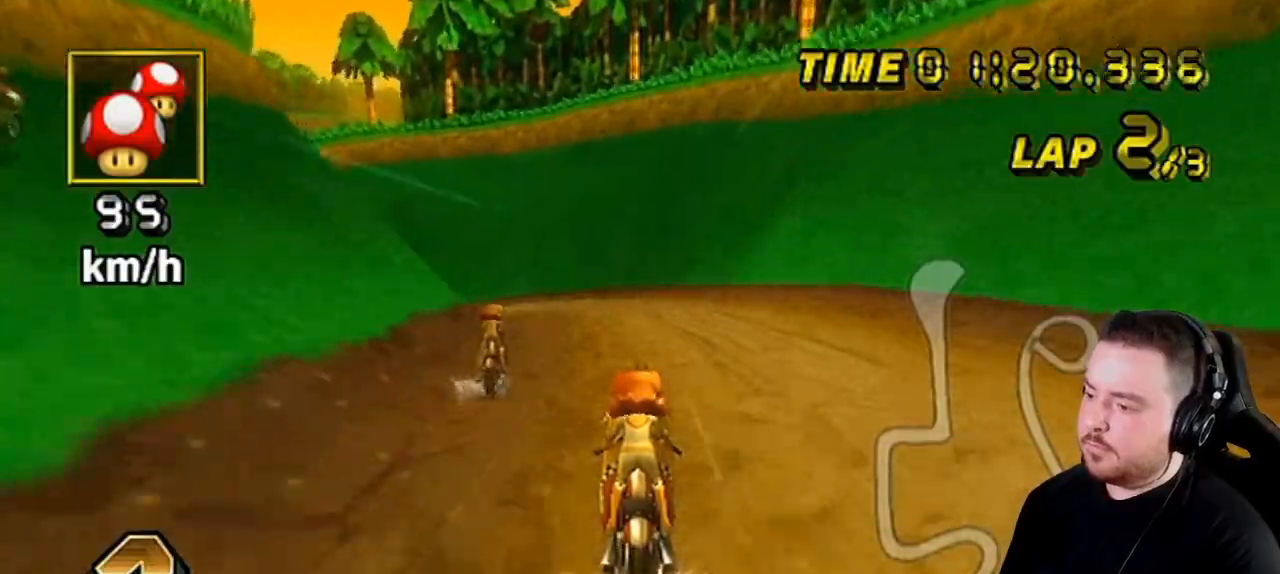
Gameplay with a controller (Nintendo layout); each line is a JSON object with the inputs held at the frame after it. "events" lists button and stick changes between this image and that frame as [ms after this image, input, new state], when the widget could be followed in between. Not read: L3 R3.
{"buttons": ["A", "R1"], "left_stick": "down-left", "right_stick": "center", "events": [[100, "left_stick", "left"], [167, "R1", "down"], [167, "left_stick", "down-left"]]}
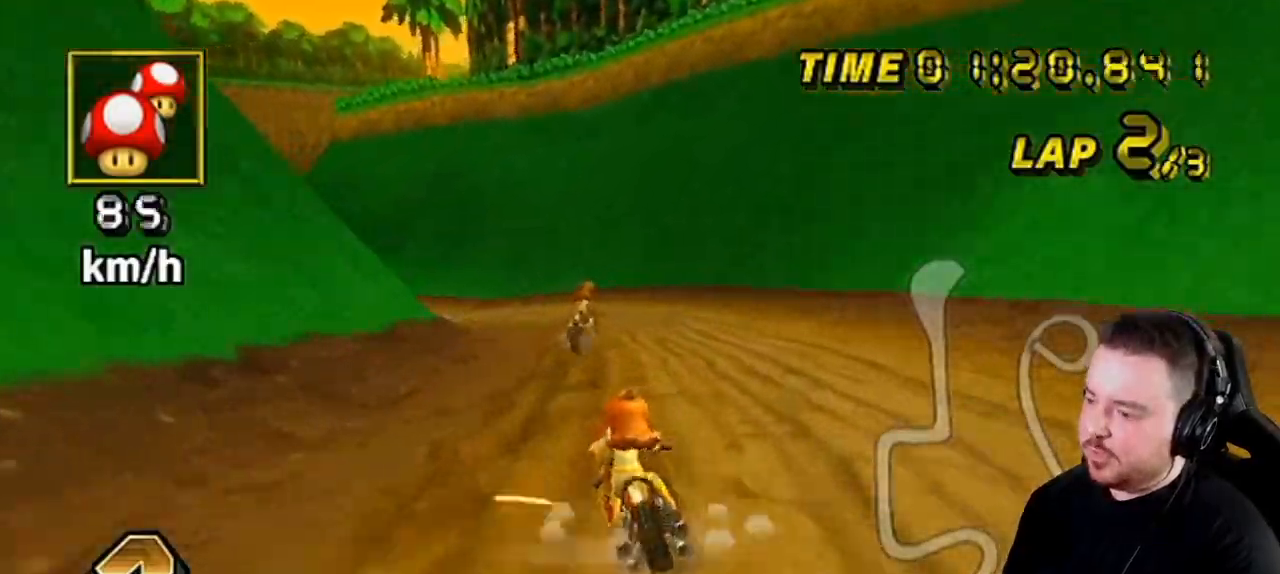
{"buttons": ["A", "R1"], "left_stick": "right", "right_stick": "center", "events": [[250, "left_stick", "right"]]}
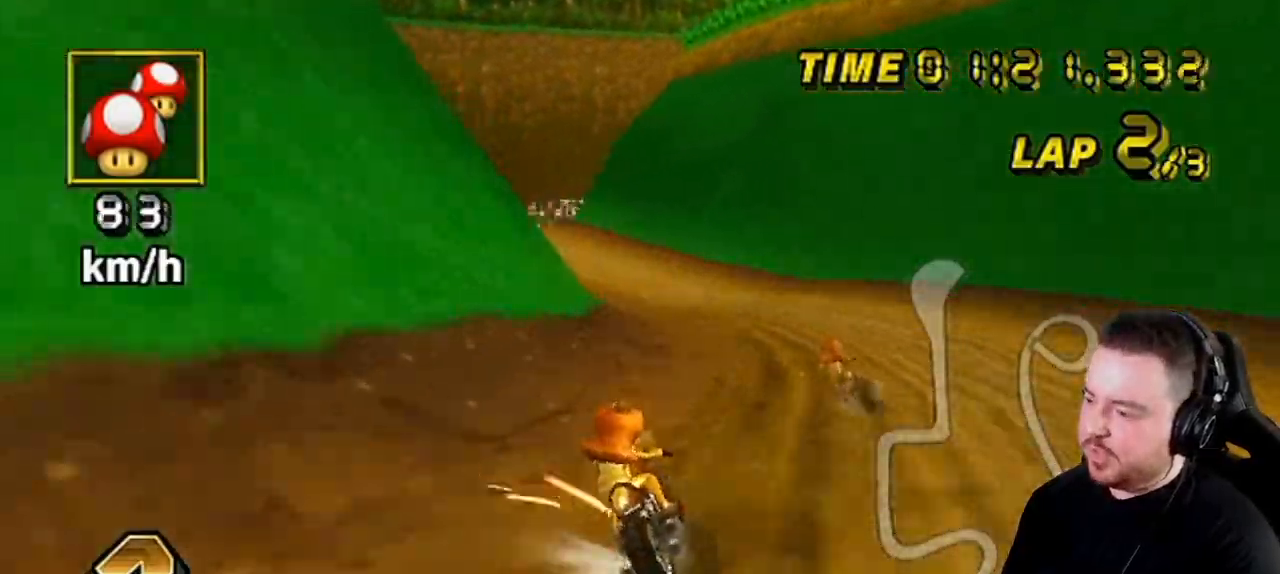
{"buttons": ["A", "R1"], "left_stick": "right", "right_stick": "center", "events": [[250, "left_stick", "up-left"], [317, "left_stick", "right"]]}
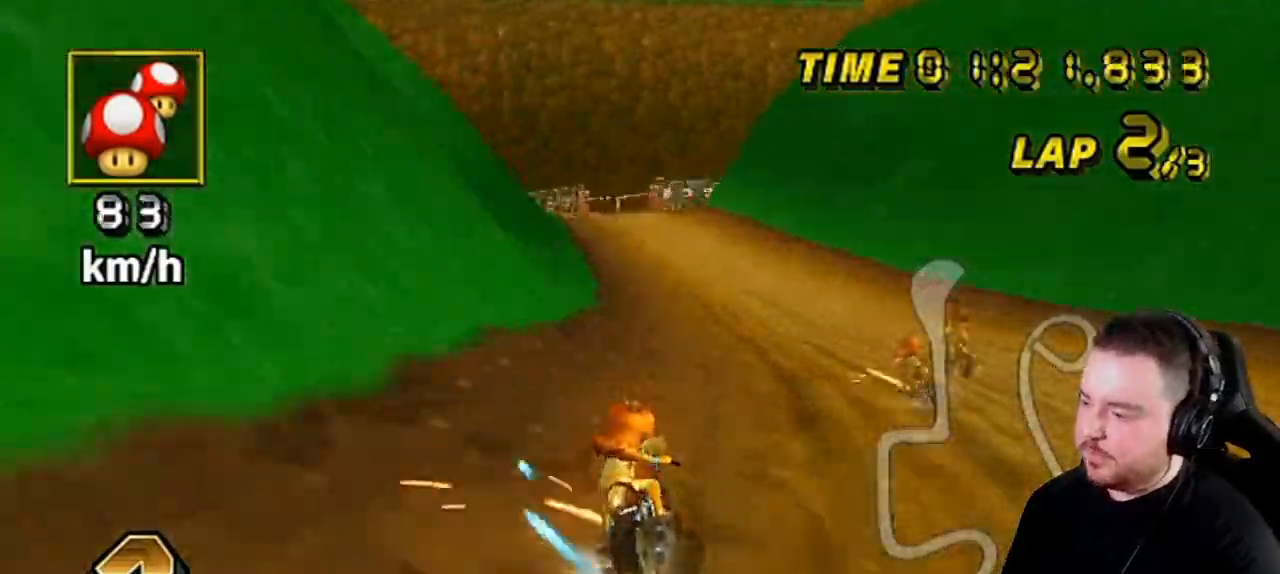
{"buttons": ["A", "R1"], "left_stick": "right", "right_stick": "center", "events": []}
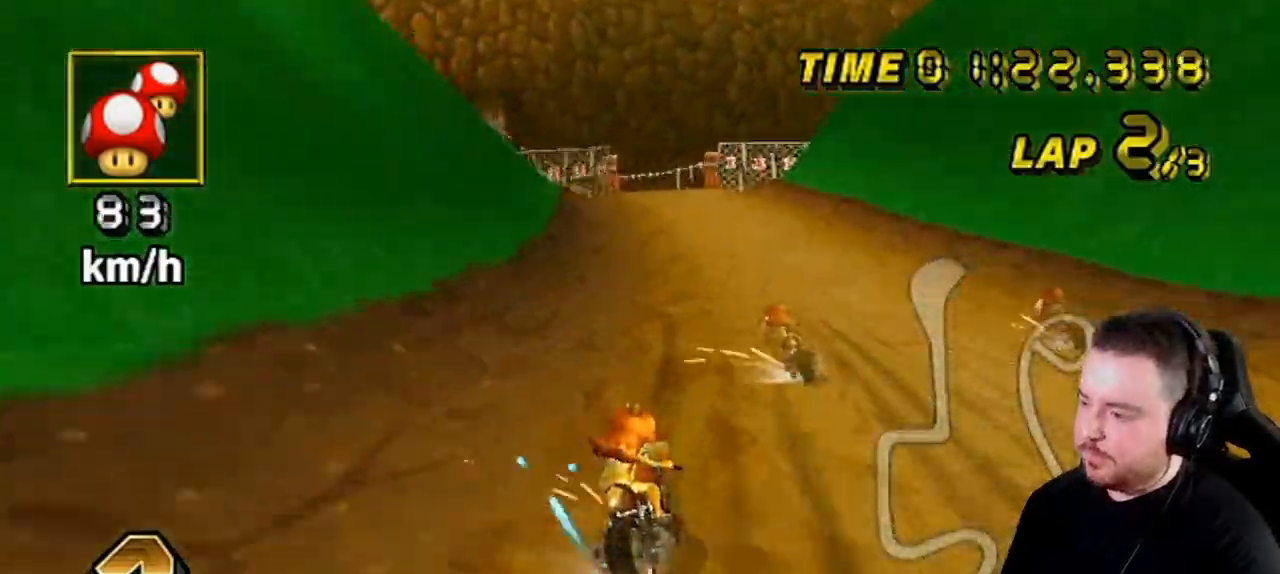
{"buttons": ["A"], "left_stick": "center", "right_stick": "center", "events": [[217, "left_stick", "left"], [400, "DPAD_UP", "down"], [400, "R1", "up"], [400, "left_stick", "center"], [483, "DPAD_UP", "up"]]}
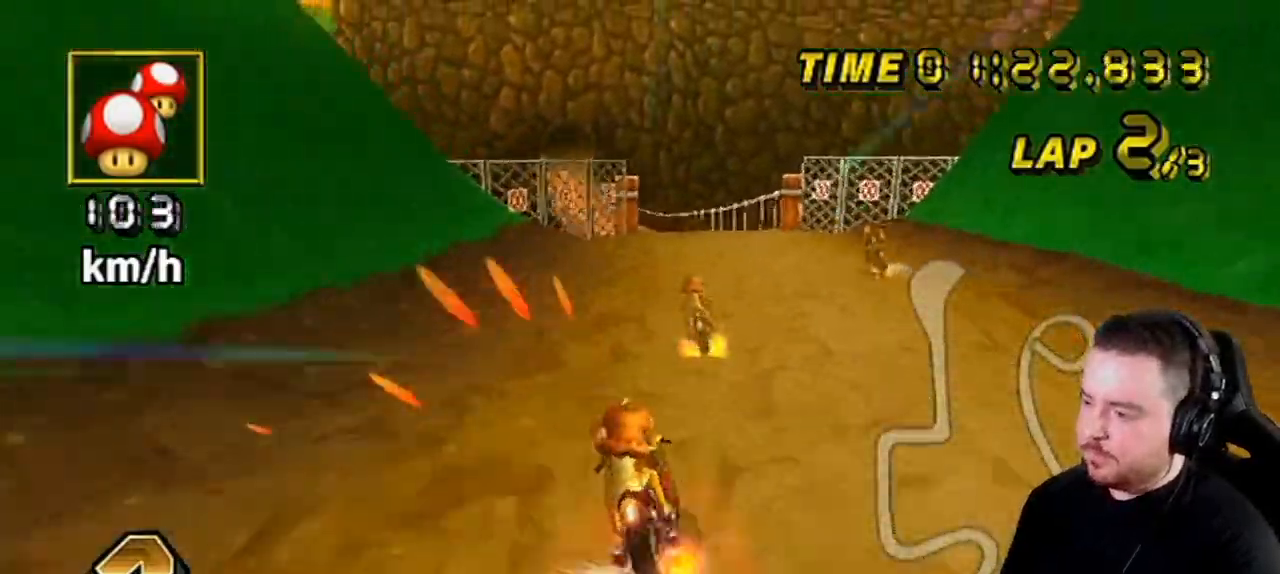
{"buttons": ["A"], "left_stick": "right", "right_stick": "center", "events": [[383, "left_stick", "right"]]}
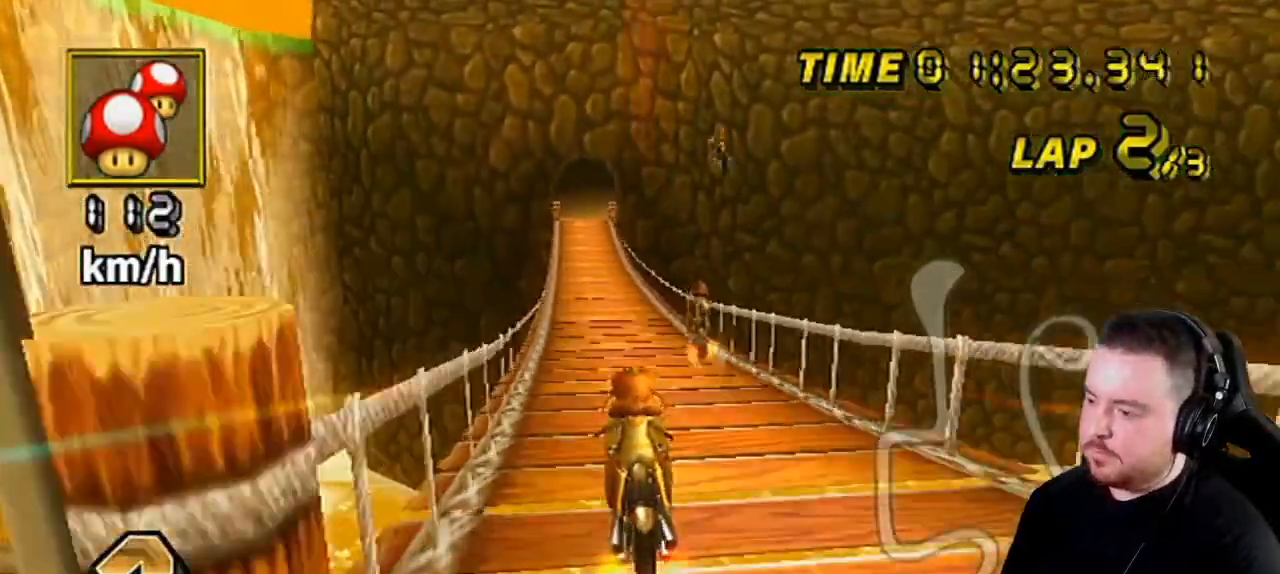
{"buttons": ["A"], "left_stick": "center", "right_stick": "center", "events": [[100, "left_stick", "center"]]}
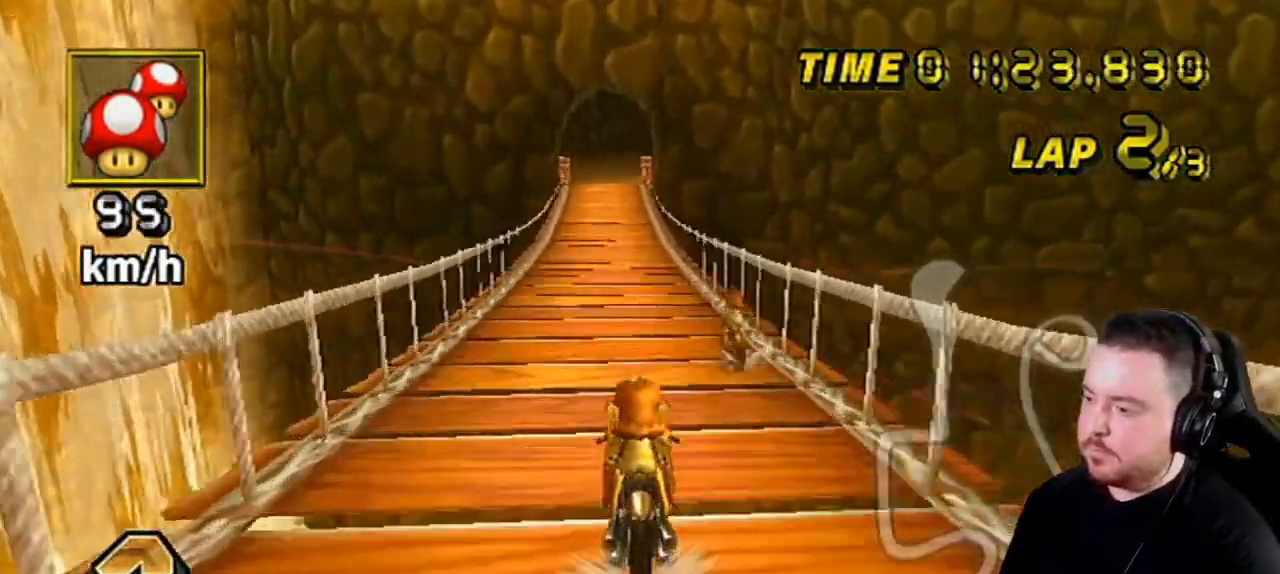
{"buttons": ["A"], "left_stick": "center", "right_stick": "center", "events": []}
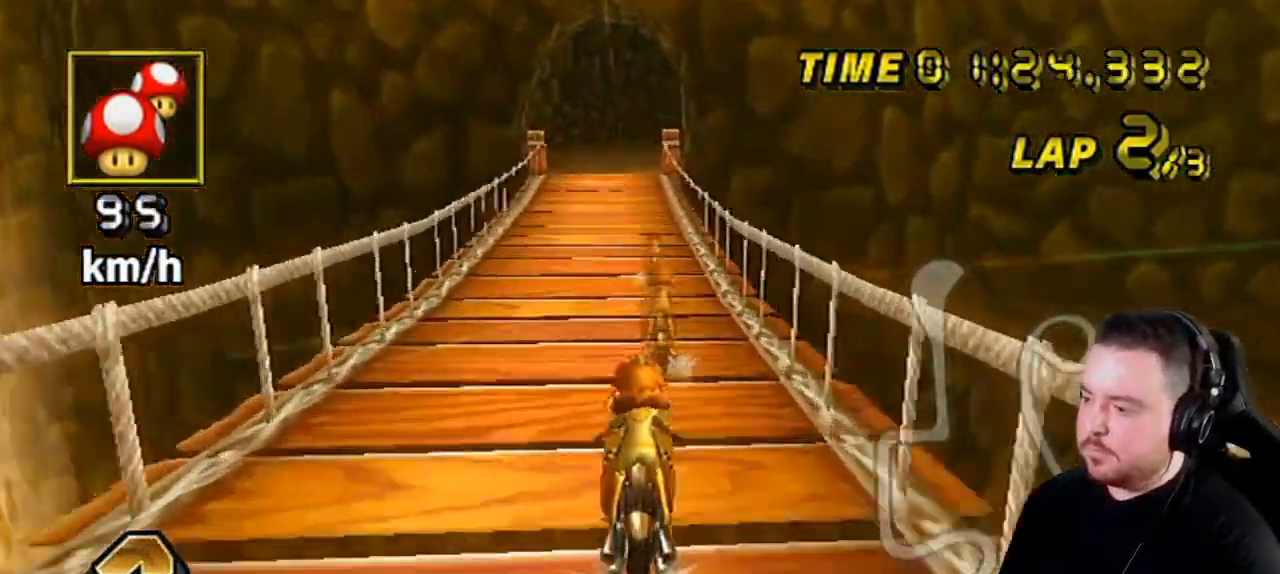
{"buttons": ["A"], "left_stick": "center", "right_stick": "center", "events": []}
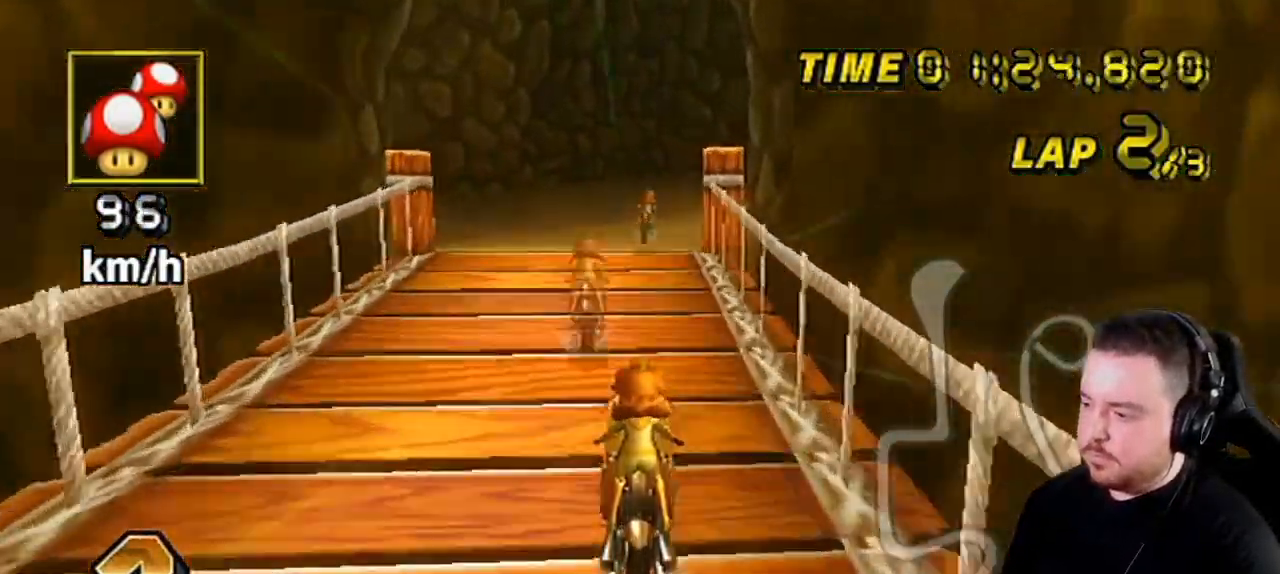
{"buttons": ["A", "R1"], "left_stick": "up-right", "right_stick": "center", "events": [[33, "R1", "down"], [100, "left_stick", "up-right"]]}
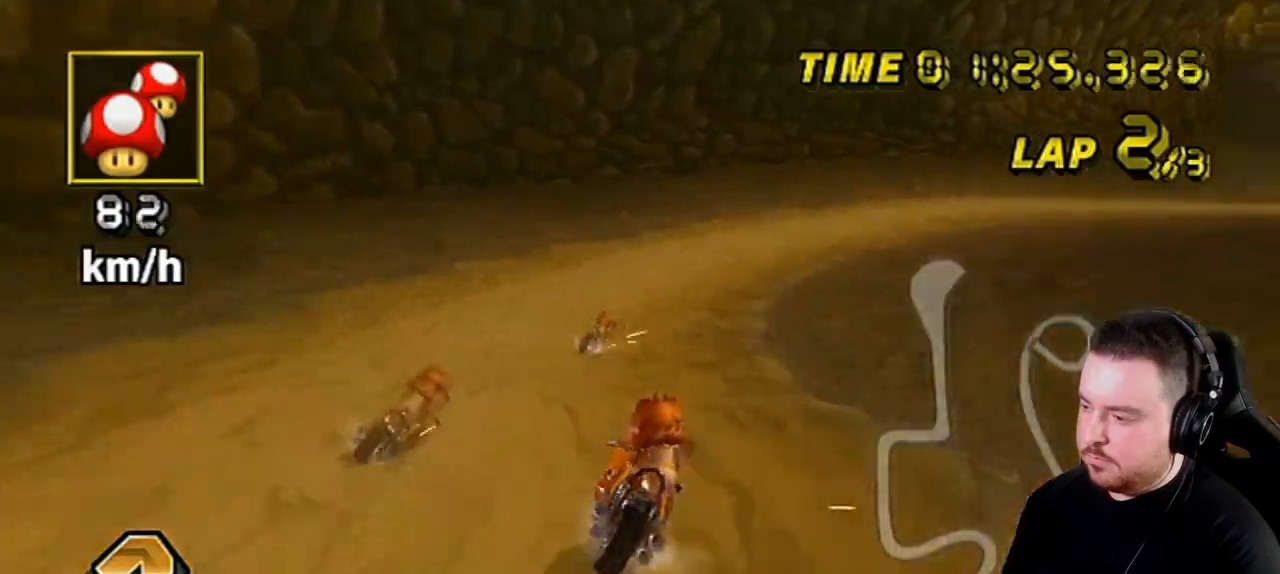
{"buttons": ["A", "R1"], "left_stick": "right", "right_stick": "center", "events": [[200, "left_stick", "right"]]}
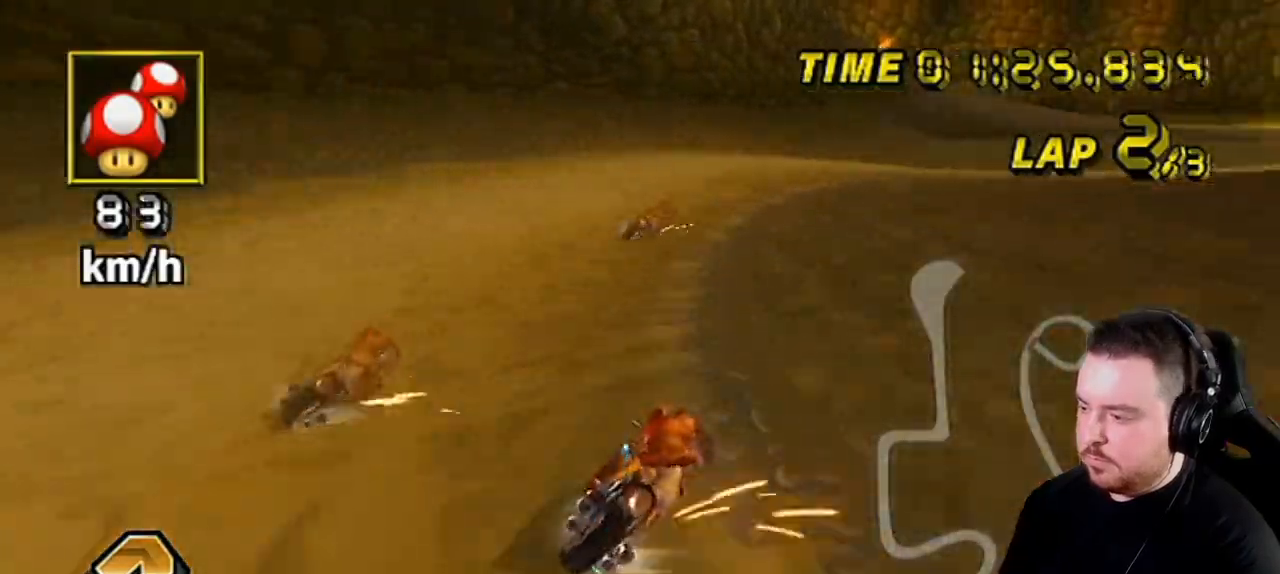
{"buttons": ["A"], "left_stick": "center", "right_stick": "center", "events": [[100, "left_stick", "up-right"], [383, "left_stick", "down-right"], [417, "R1", "up"], [450, "DPAD_UP", "down"], [450, "left_stick", "center"], [500, "DPAD_UP", "up"]]}
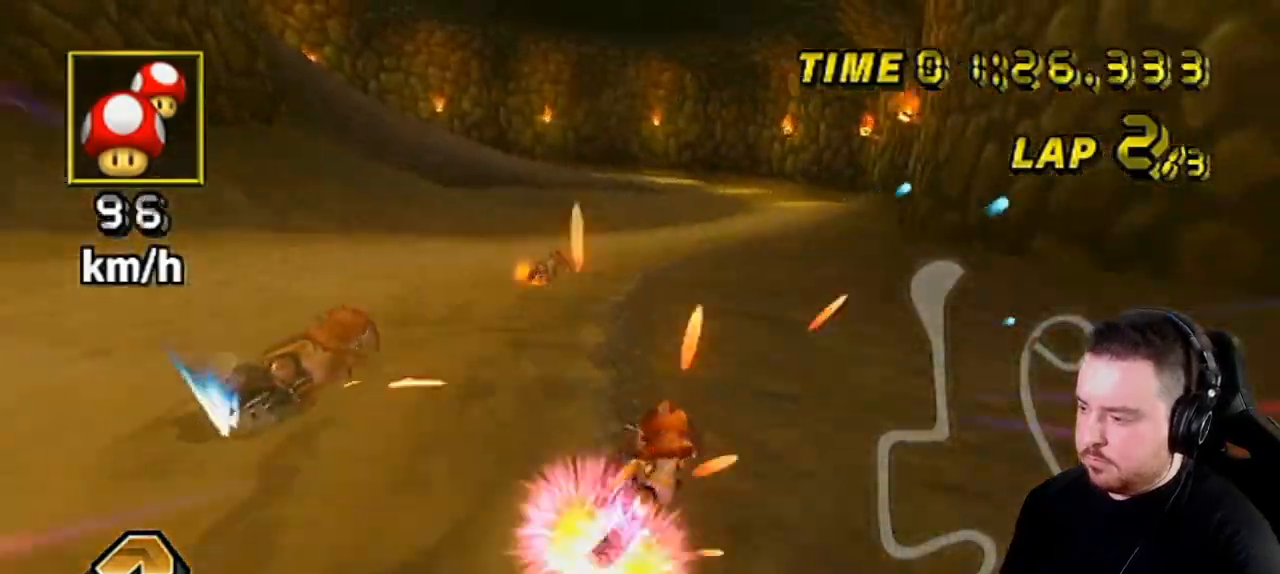
{"buttons": ["A"], "left_stick": "center", "right_stick": "center", "events": [[33, "left_stick", "left"], [250, "left_stick", "right"], [350, "left_stick", "left"], [417, "left_stick", "center"]]}
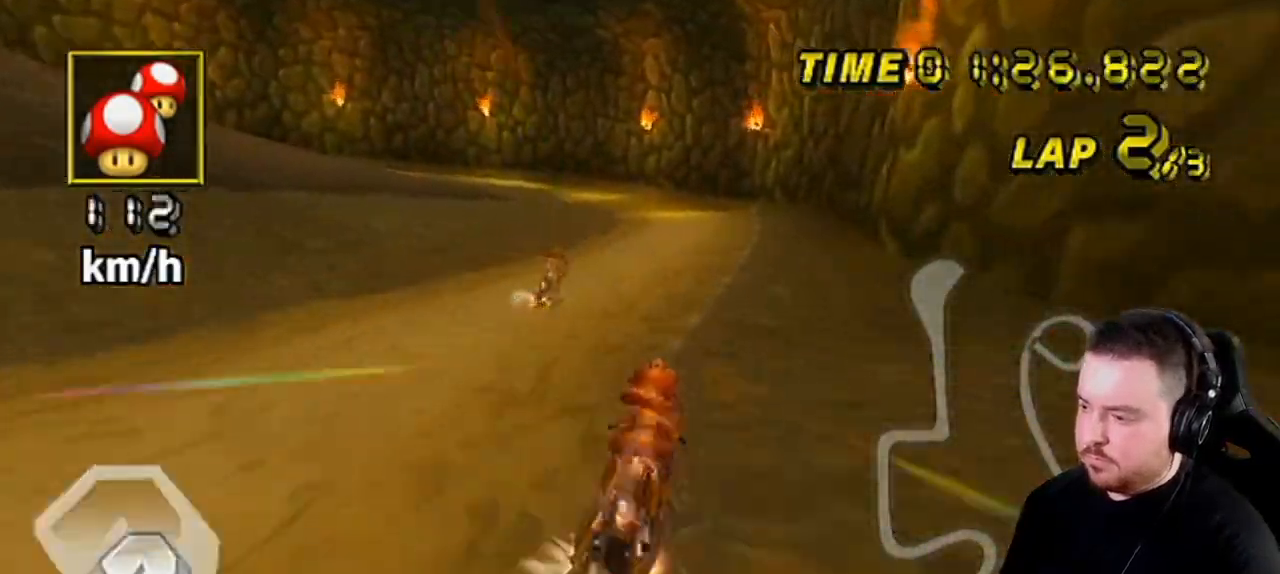
{"buttons": ["A", "R1"], "left_stick": "left", "right_stick": "center", "events": [[33, "left_stick", "left"], [133, "R1", "down"]]}
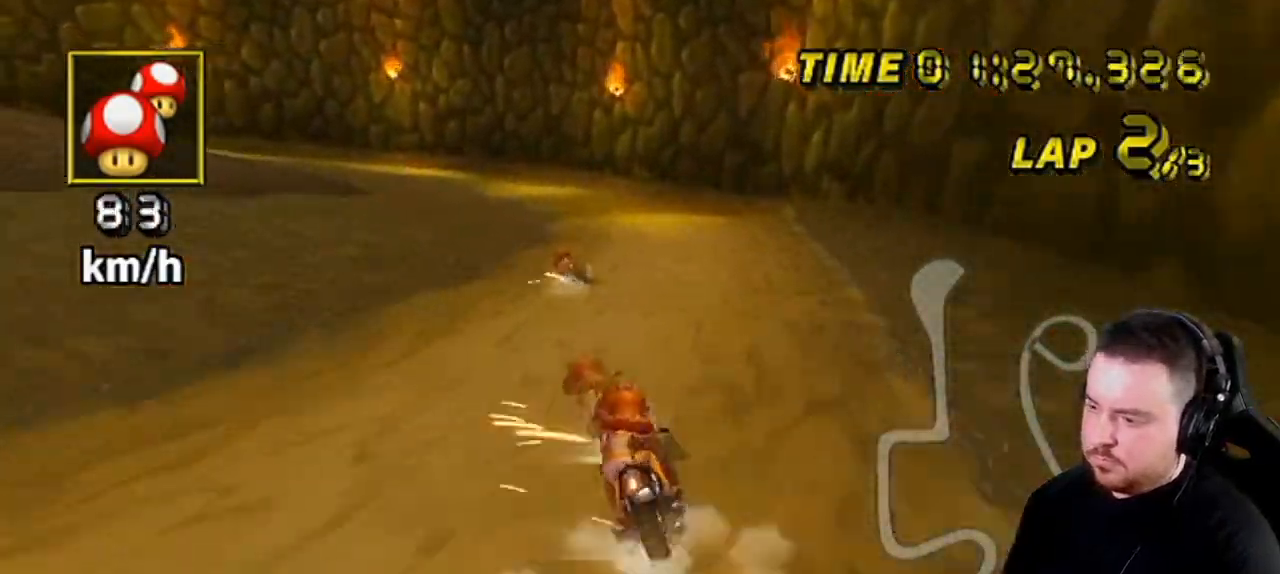
{"buttons": ["A", "R1"], "left_stick": "left", "right_stick": "center", "events": [[383, "L1", "down"], [500, "L1", "up"]]}
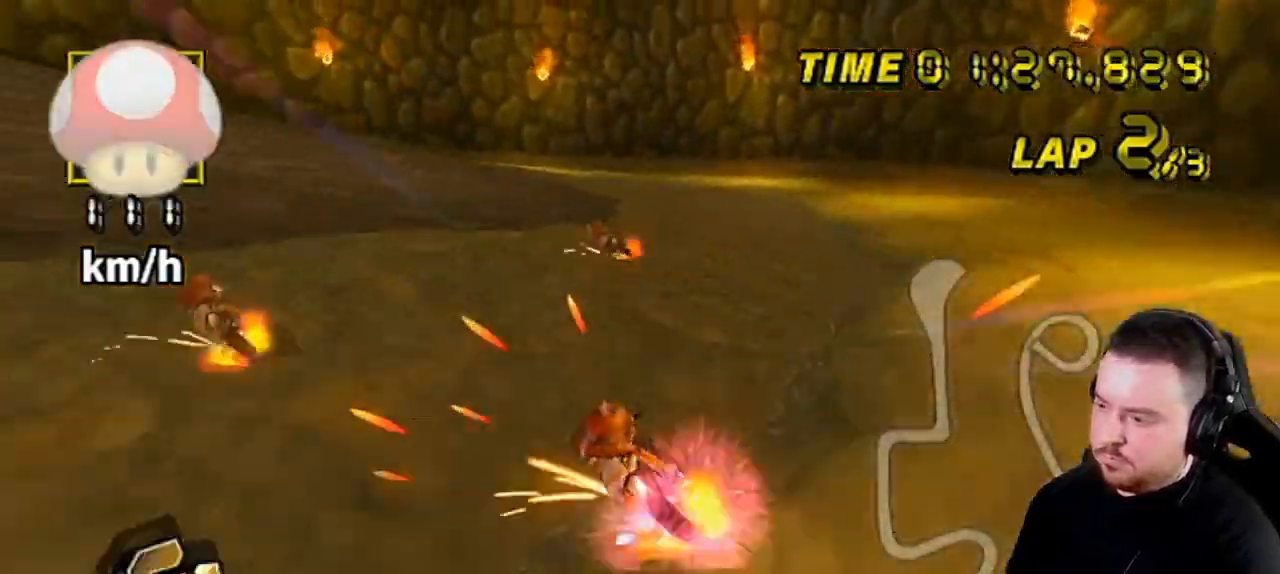
{"buttons": ["A", "R1"], "left_stick": "left", "right_stick": "center", "events": []}
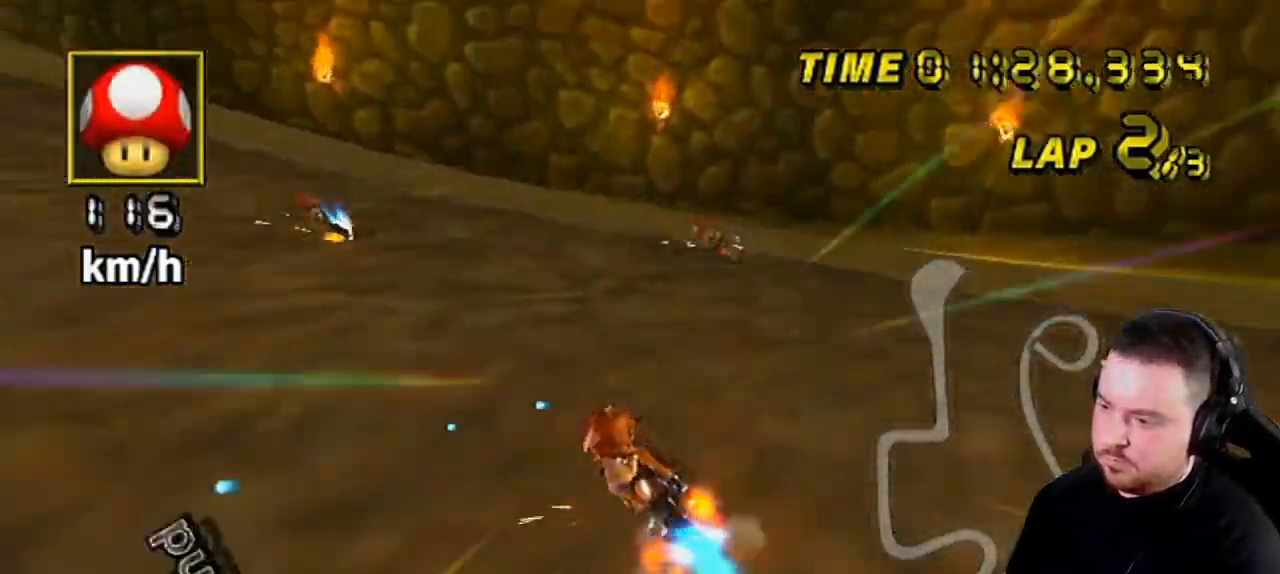
{"buttons": ["A", "R1"], "left_stick": "left", "right_stick": "center", "events": [[167, "left_stick", "center"], [250, "left_stick", "left"], [317, "left_stick", "center"], [433, "left_stick", "left"]]}
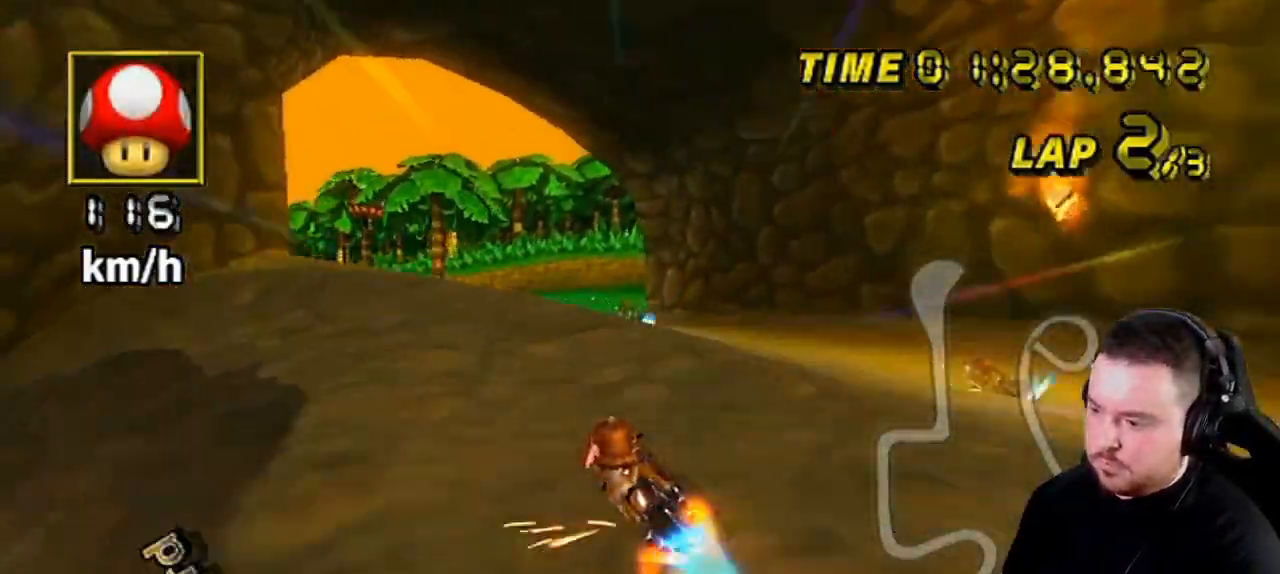
{"buttons": ["A", "R1"], "left_stick": "center", "right_stick": "center", "events": [[467, "left_stick", "center"]]}
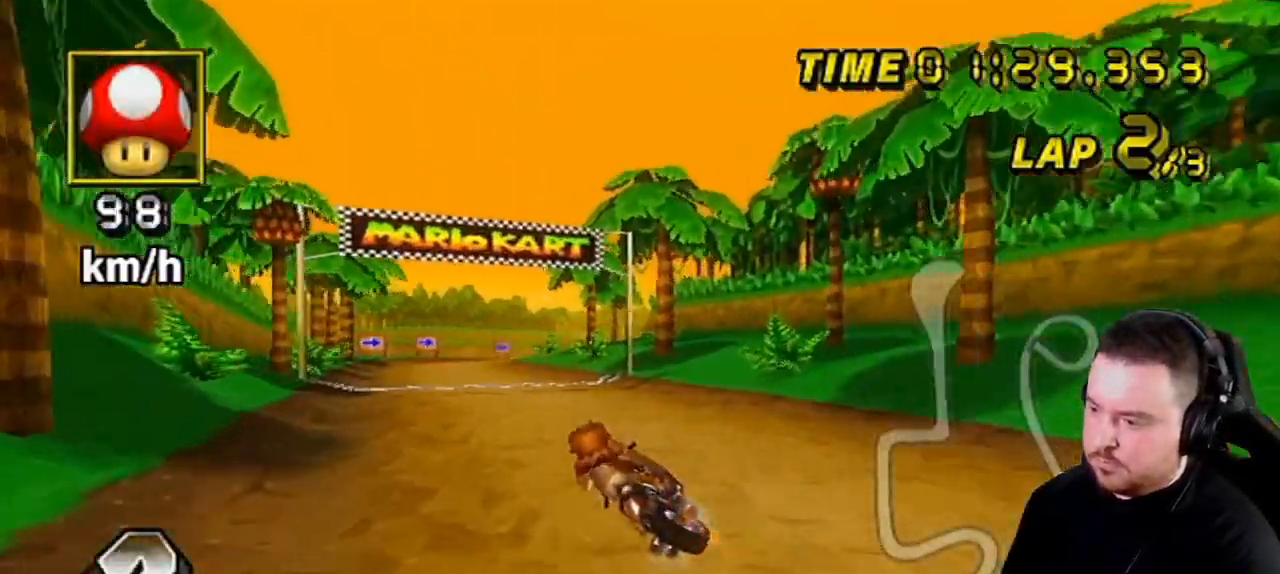
{"buttons": ["A"], "left_stick": "right", "right_stick": "center", "events": [[67, "left_stick", "down-left"], [283, "R1", "up"], [317, "left_stick", "right"]]}
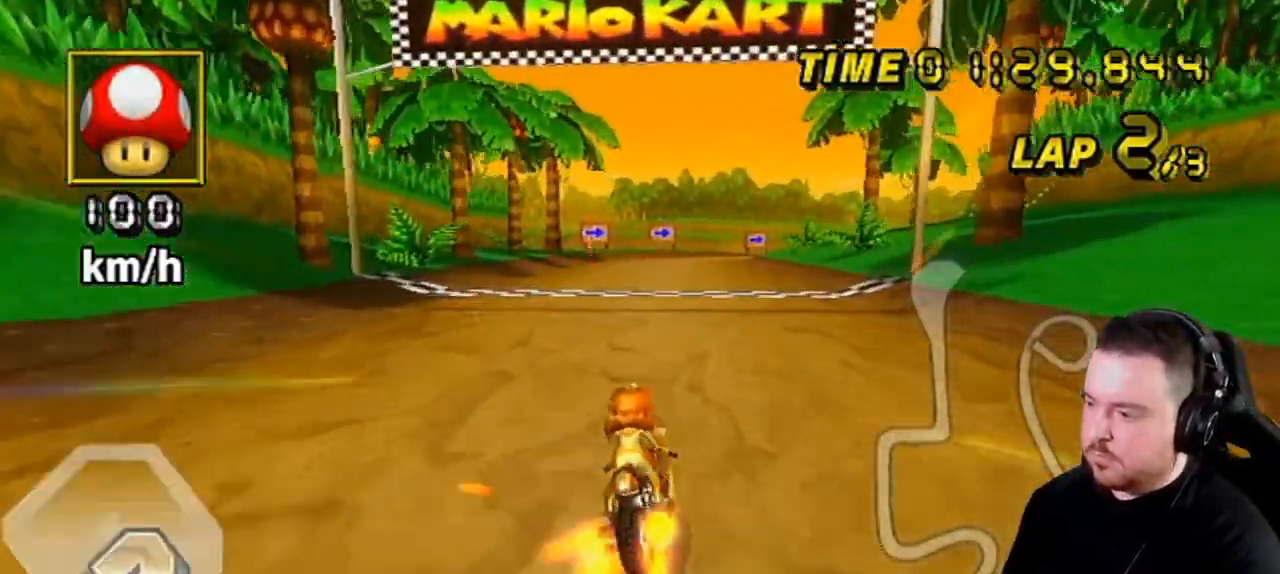
{"buttons": ["A"], "left_stick": "left", "right_stick": "center", "events": [[17, "left_stick", "center"], [67, "DPAD_RIGHT", "down"], [67, "DPAD_UP", "down"], [133, "DPAD_RIGHT", "up"], [133, "DPAD_UP", "up"], [217, "left_stick", "right"], [417, "left_stick", "left"]]}
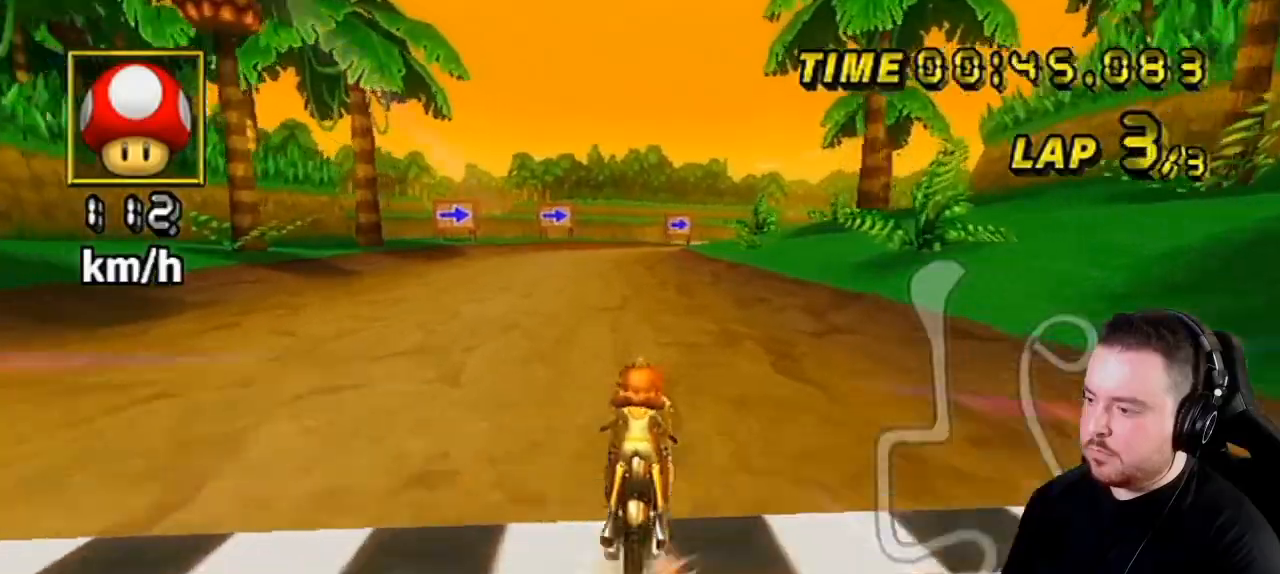
{"buttons": ["A"], "left_stick": "center", "right_stick": "center", "events": [[67, "left_stick", "center"]]}
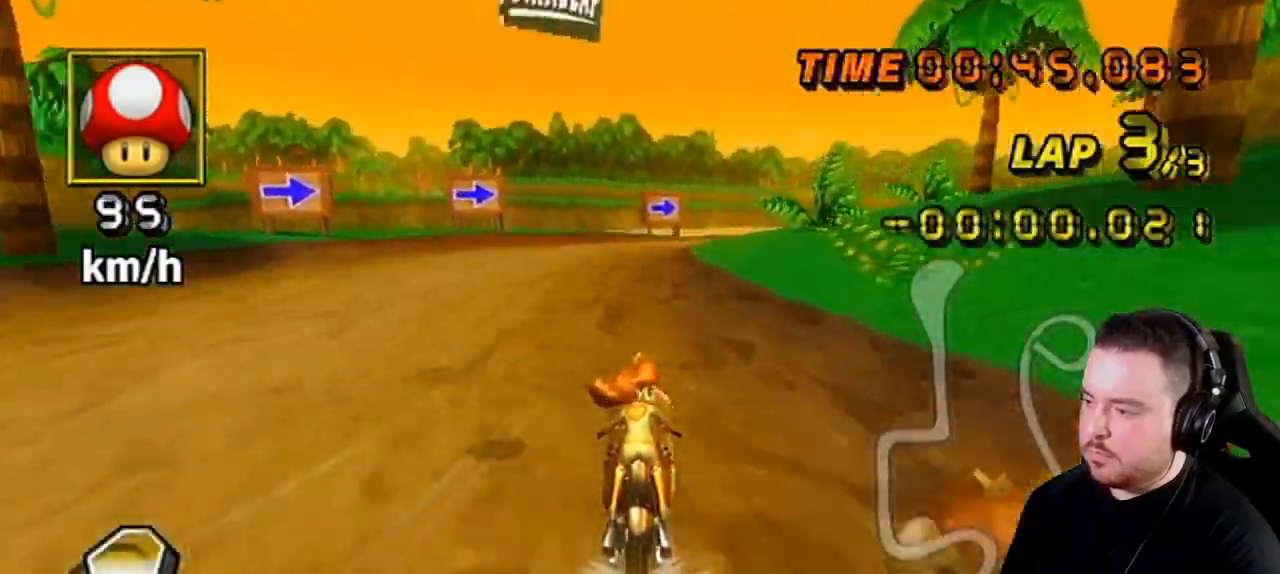
{"buttons": ["A", "R1"], "left_stick": "up-right", "right_stick": "center", "events": [[133, "R1", "down"], [283, "left_stick", "right"], [350, "left_stick", "up-right"]]}
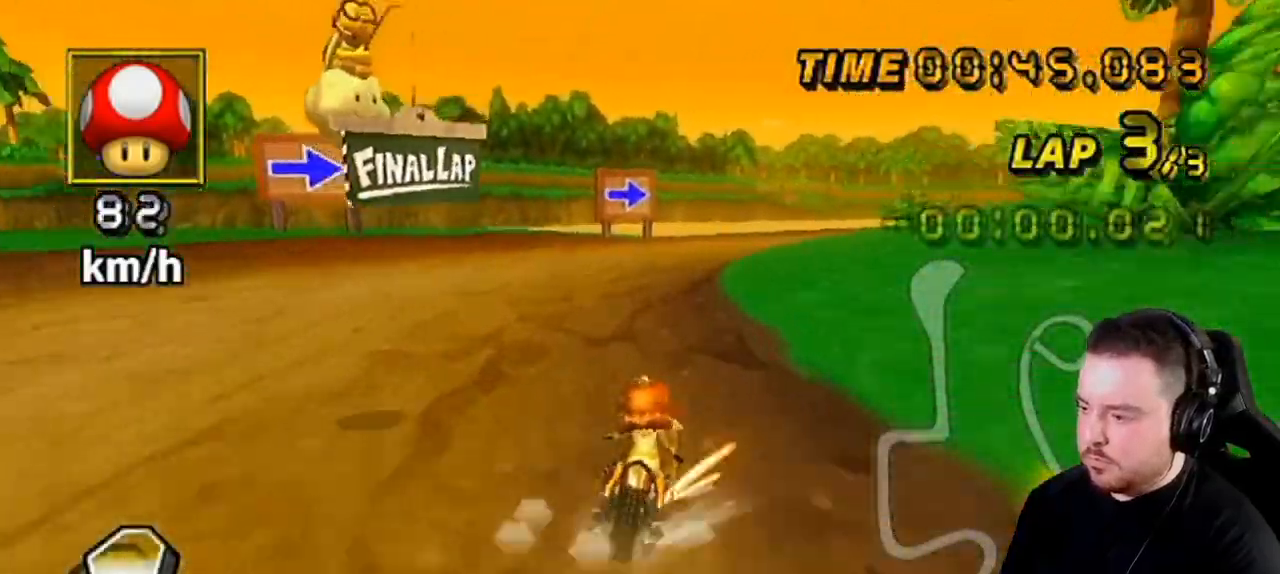
{"buttons": ["A", "R1"], "left_stick": "up-right", "right_stick": "center", "events": []}
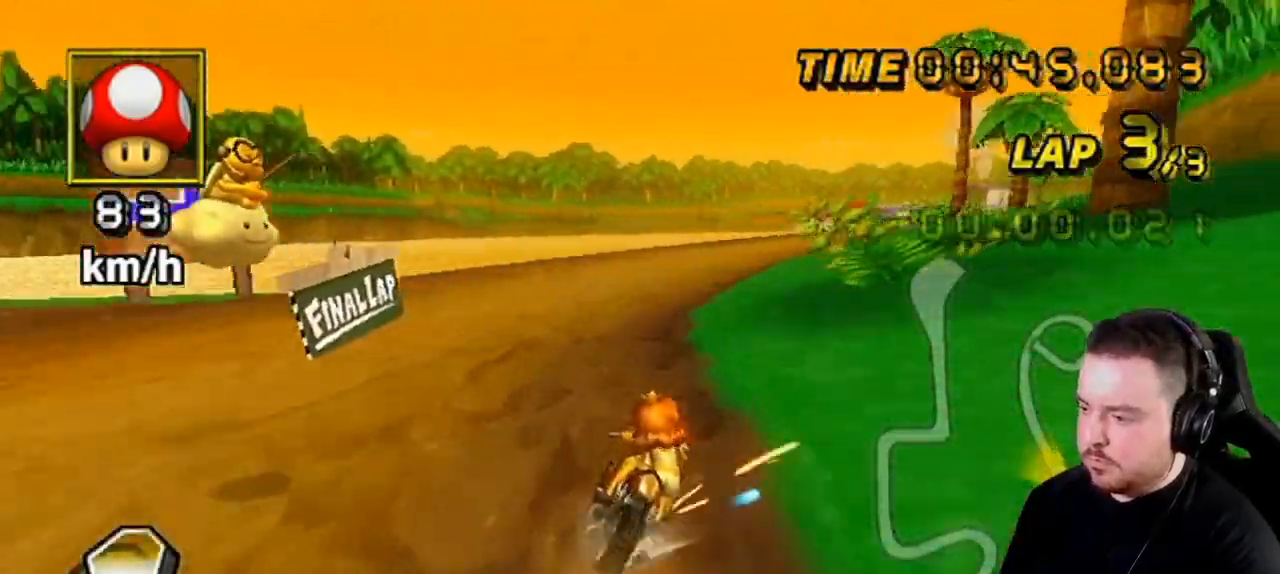
{"buttons": ["A", "R1"], "left_stick": "left", "right_stick": "center", "events": [[217, "left_stick", "left"]]}
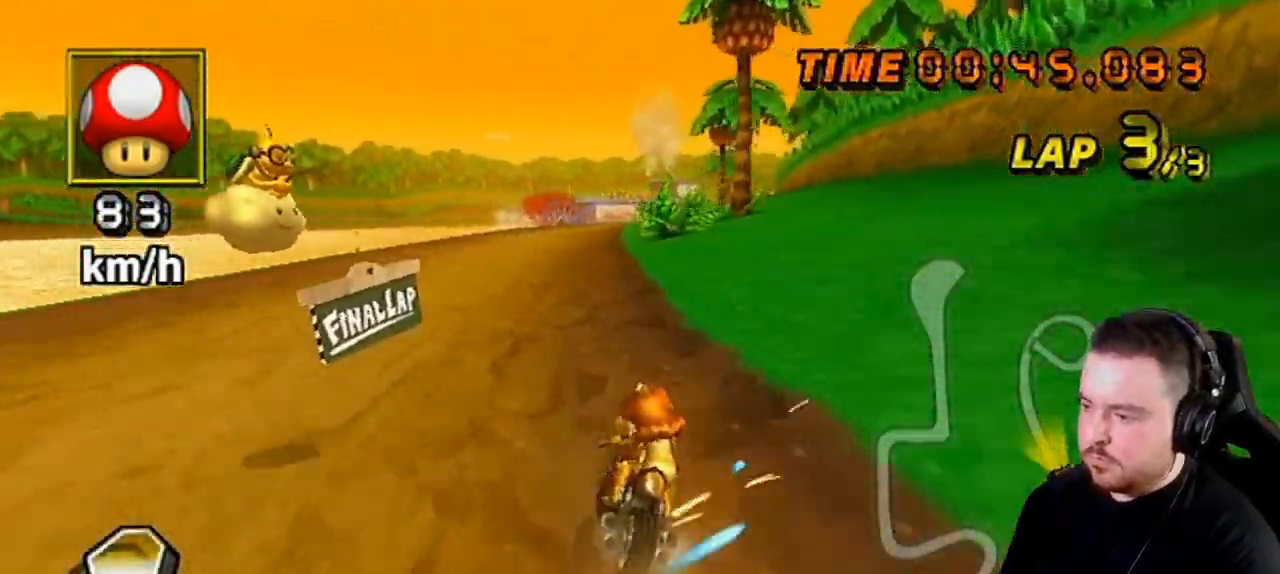
{"buttons": ["A"], "left_stick": "center", "right_stick": "center", "events": [[167, "R1", "up"], [217, "left_stick", "center"], [317, "DPAD_UP", "down"], [383, "DPAD_UP", "up"]]}
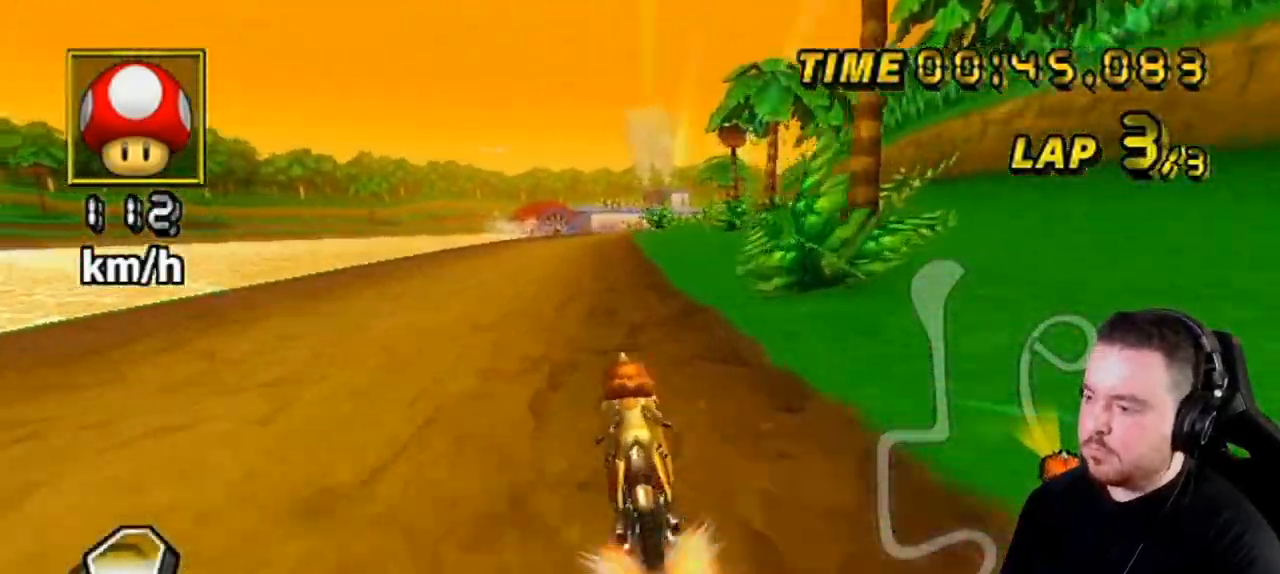
{"buttons": ["A"], "left_stick": "center", "right_stick": "center", "events": [[217, "left_stick", "right"], [417, "left_stick", "center"]]}
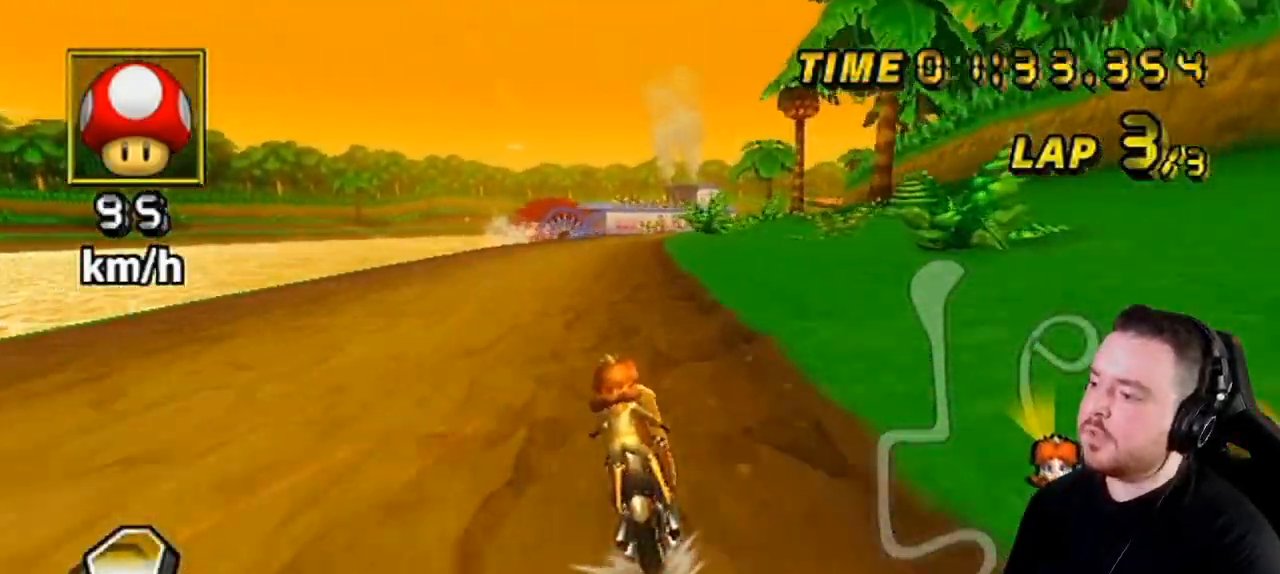
{"buttons": ["A"], "left_stick": "center", "right_stick": "center", "events": []}
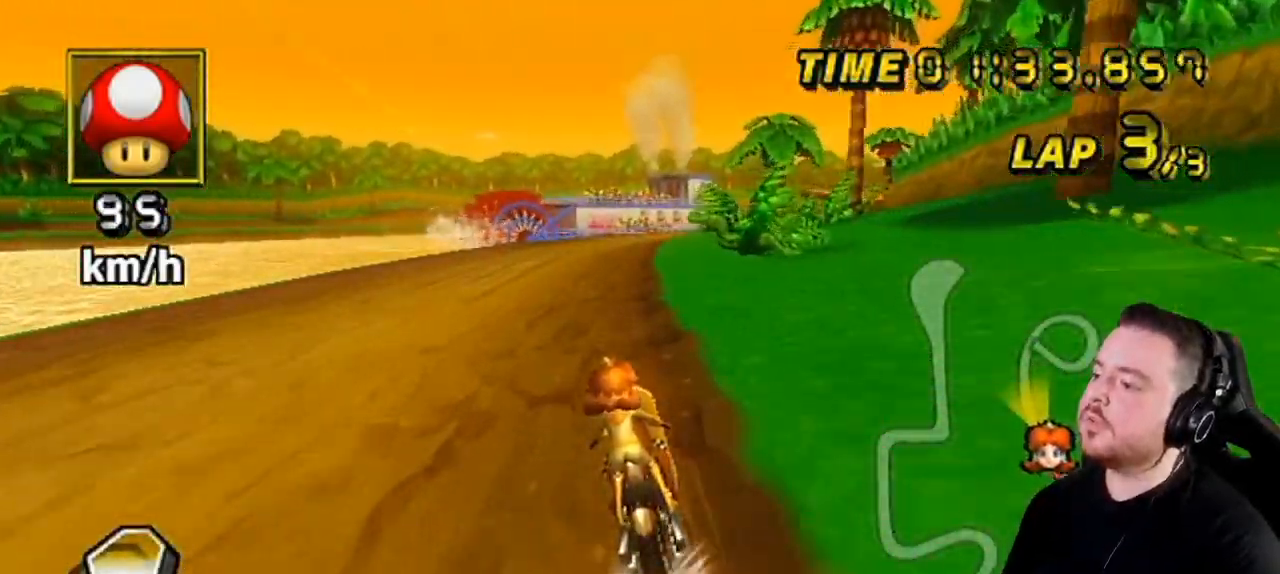
{"buttons": ["A"], "left_stick": "center", "right_stick": "center", "events": []}